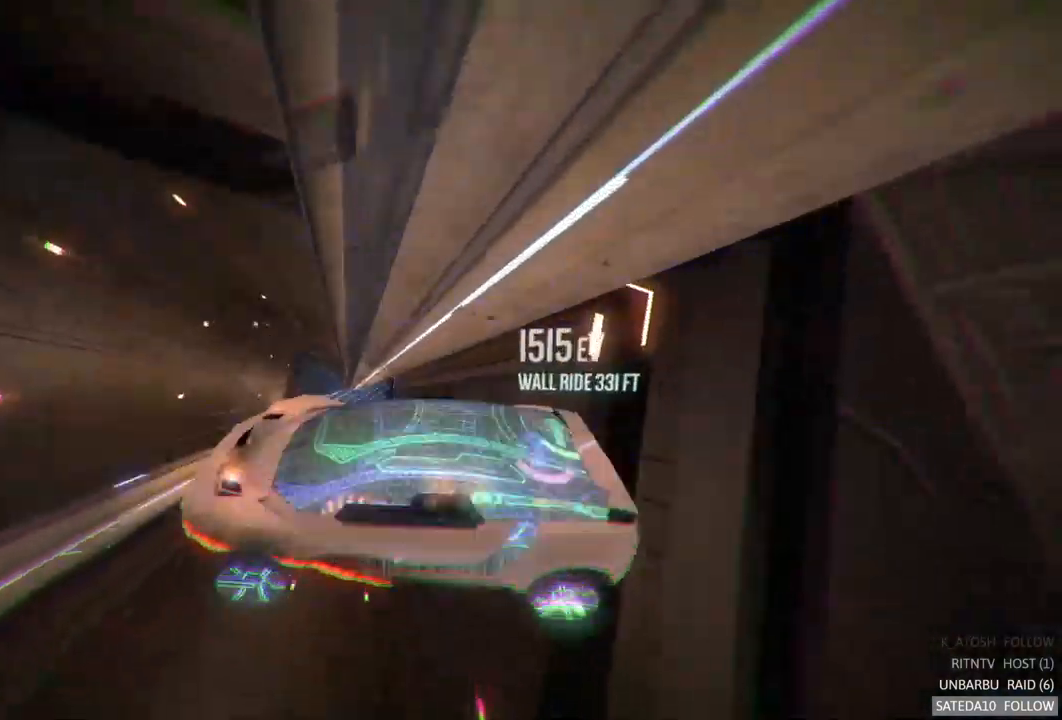
Gameplay with a controller (Xbox layout); each line is a JSON object with the inputs held at the frame after it. "events" lists button and stick changes between this image and that frame as [ms after this image, input, new state], when the widget could be followed in between. Not read: L3 R3.
{"buttons": ["R2"], "left_stick": "left", "right_stick": "center", "events": [[50, "left_stick", "center"], [200, "left_stick", "left"]]}
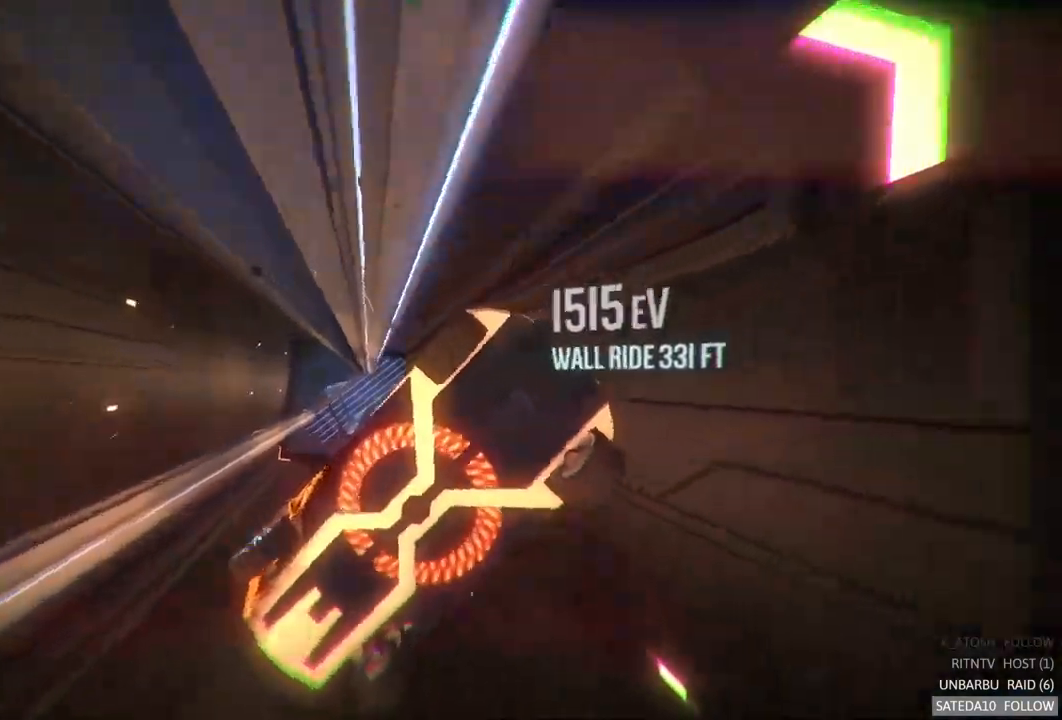
{"buttons": ["R2"], "left_stick": "right", "right_stick": "center", "events": [[67, "left_stick", "down-left"], [167, "left_stick", "center"], [267, "left_stick", "down-right"], [400, "left_stick", "right"]]}
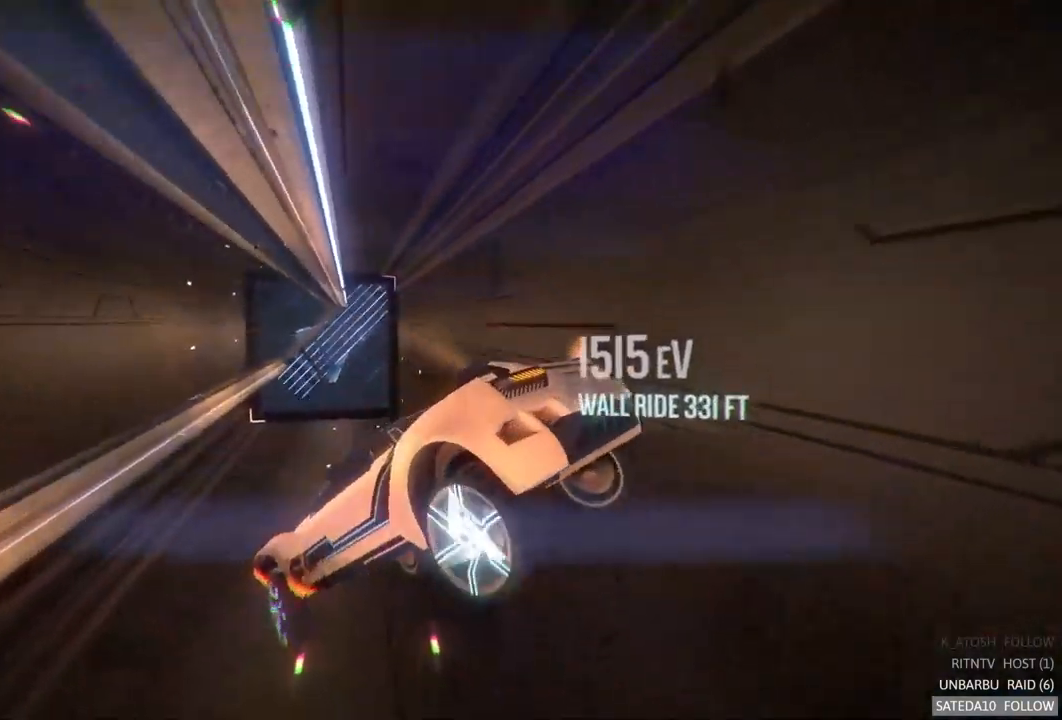
{"buttons": ["R2"], "left_stick": "center", "right_stick": "center", "events": [[50, "left_stick", "center"]]}
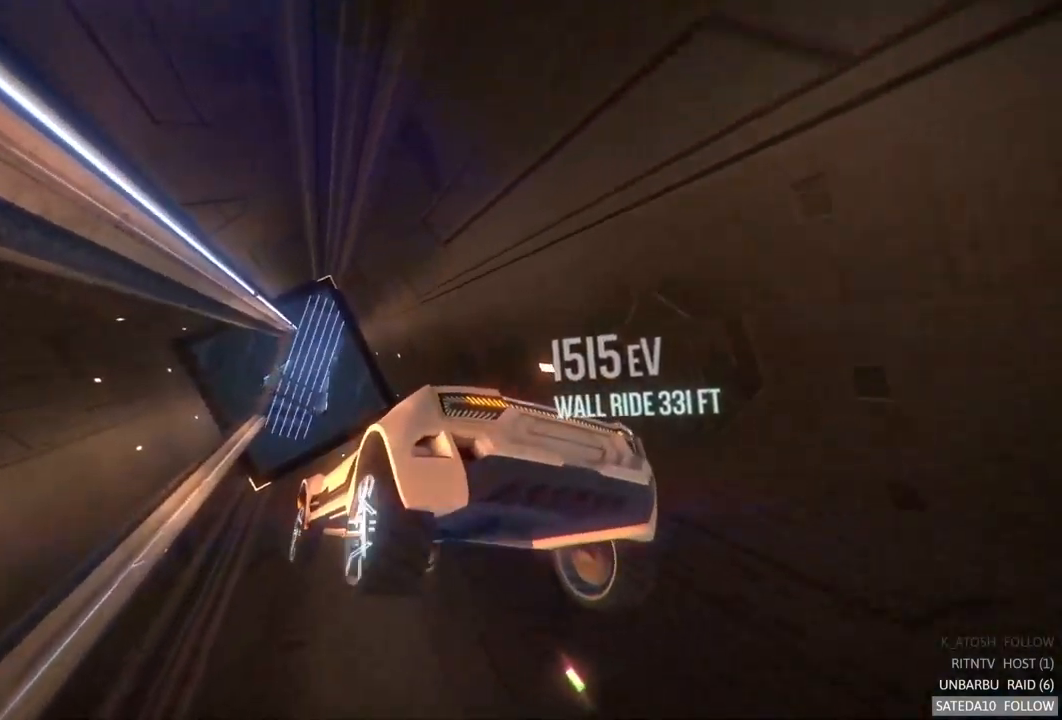
{"buttons": ["R2"], "left_stick": "center", "right_stick": "center", "events": []}
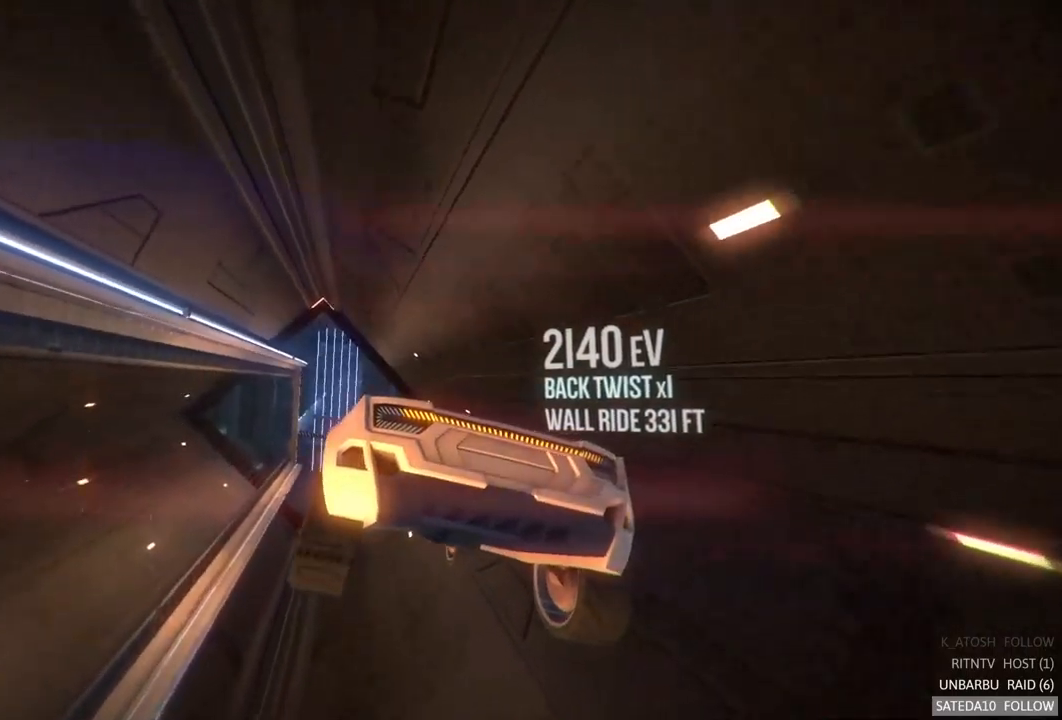
{"buttons": ["R2"], "left_stick": "right", "right_stick": "center", "events": [[300, "left_stick", "right"]]}
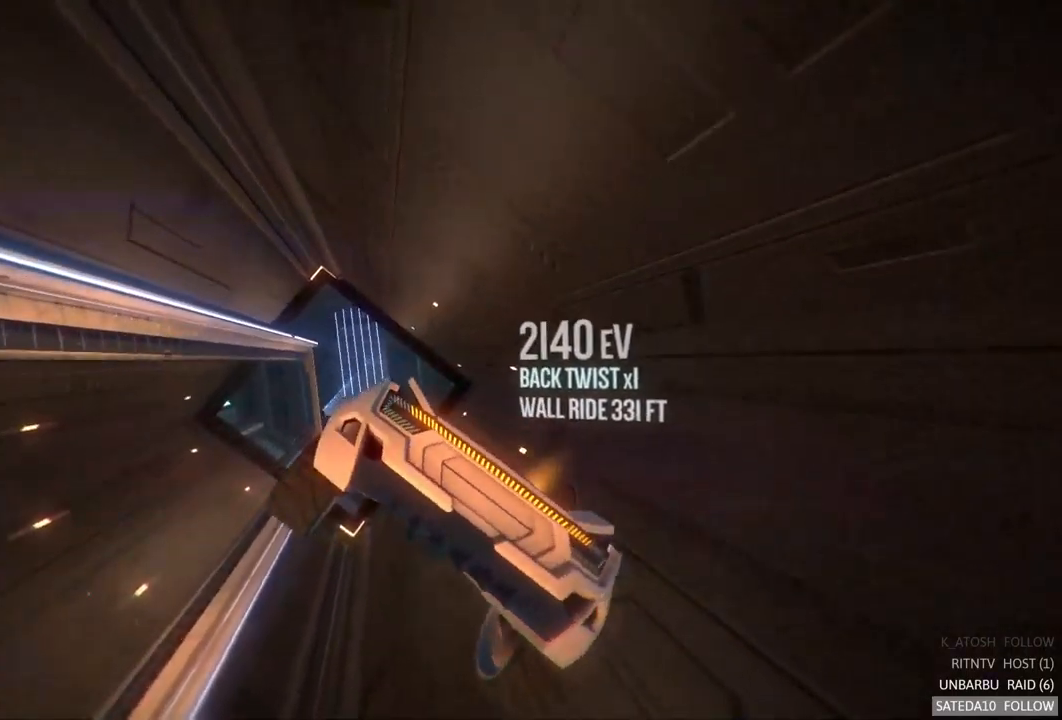
{"buttons": ["L1", "R2"], "left_stick": "center", "right_stick": "center", "events": [[34, "left_stick", "center"], [350, "L1", "down"]]}
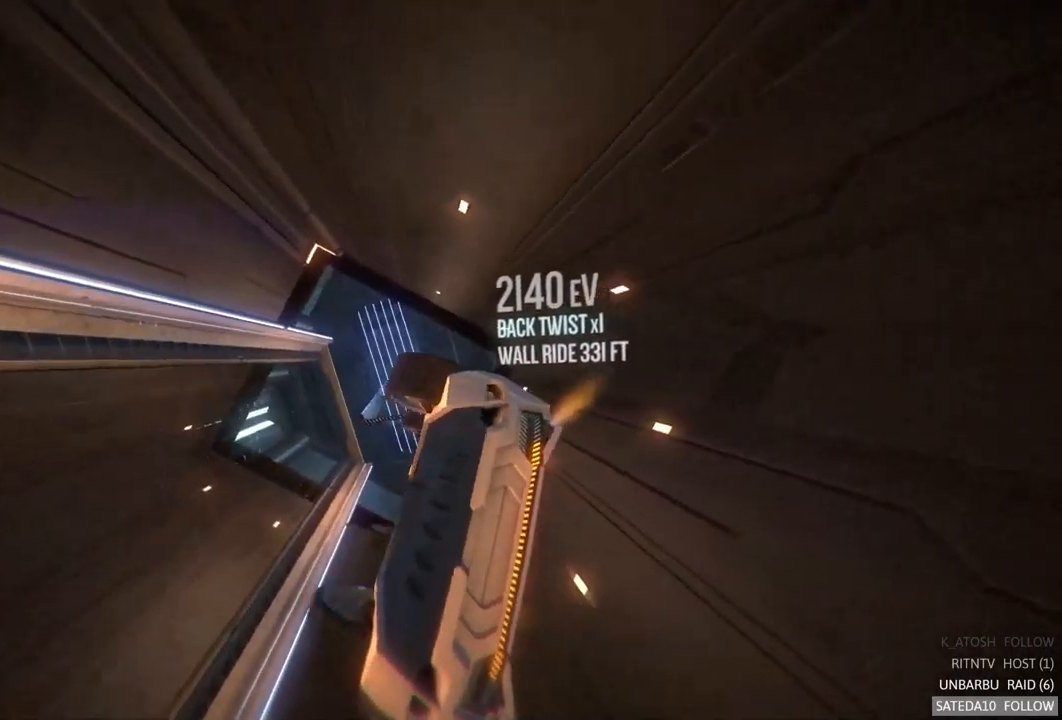
{"buttons": ["R2"], "left_stick": "left", "right_stick": "center", "events": [[50, "left_stick", "left"], [67, "L1", "up"], [267, "left_stick", "center"], [367, "left_stick", "left"]]}
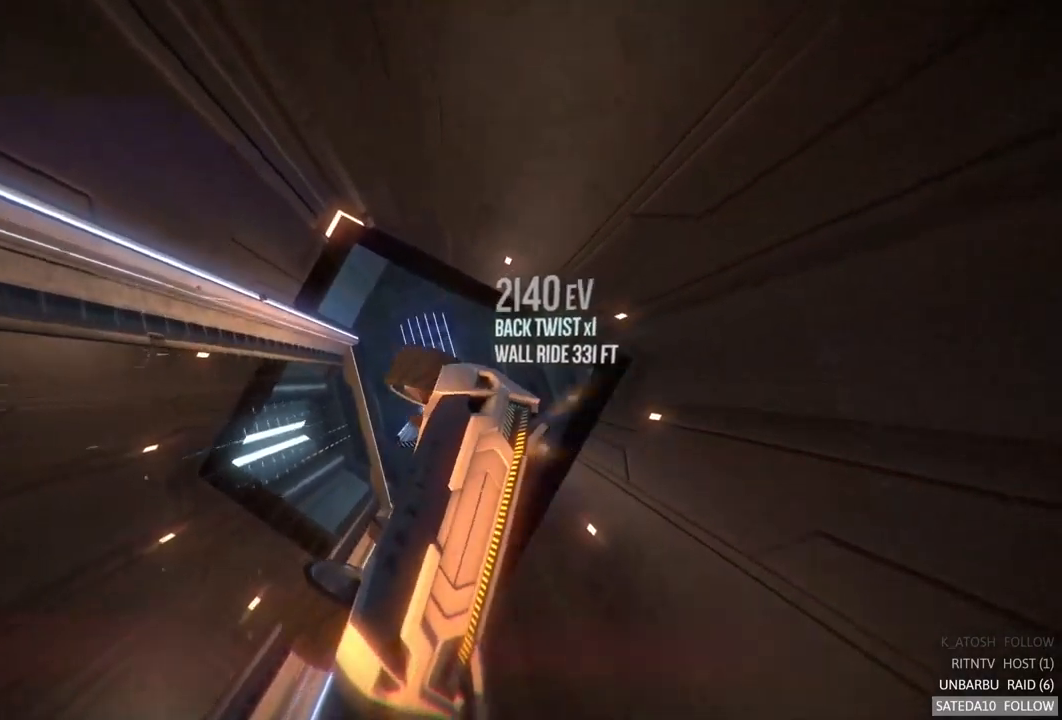
{"buttons": ["R2"], "left_stick": "center", "right_stick": "center"}
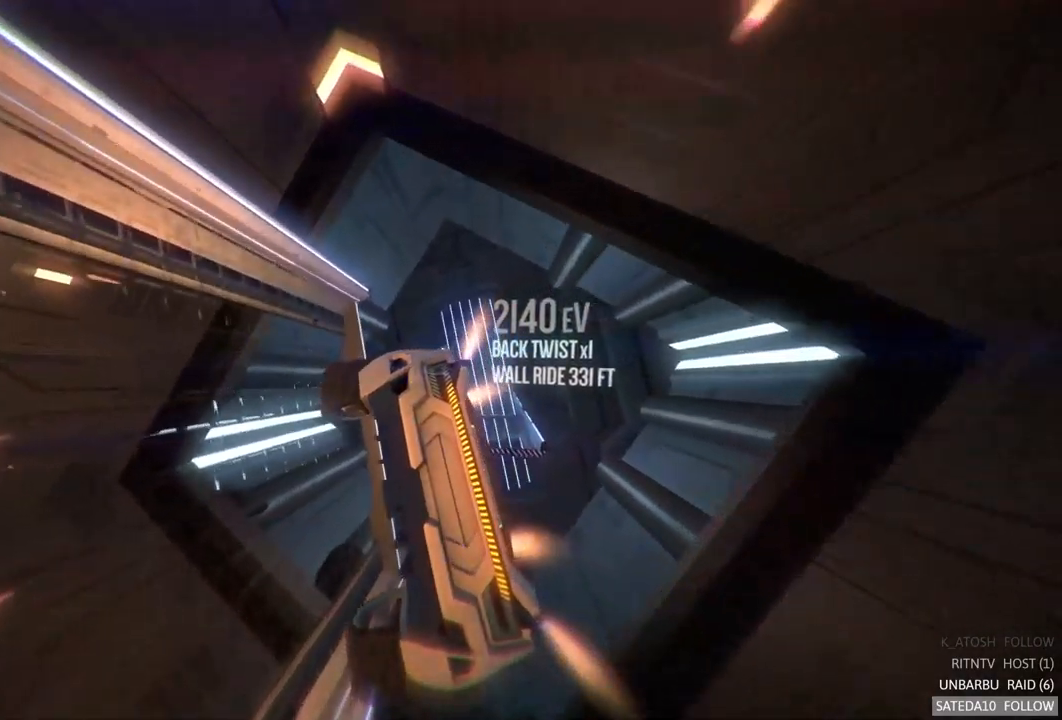
{"buttons": ["R2"], "left_stick": "center", "right_stick": "center", "events": []}
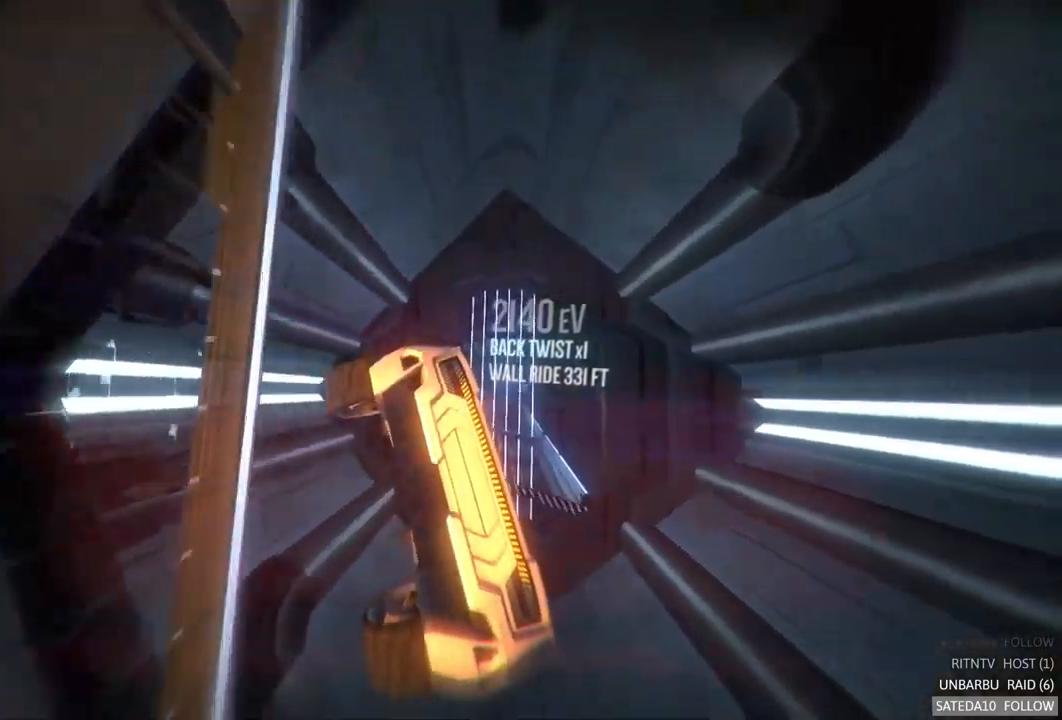
{"buttons": ["R2"], "left_stick": "center", "right_stick": "center", "events": [[50, "left_stick", "down"], [267, "left_stick", "center"]]}
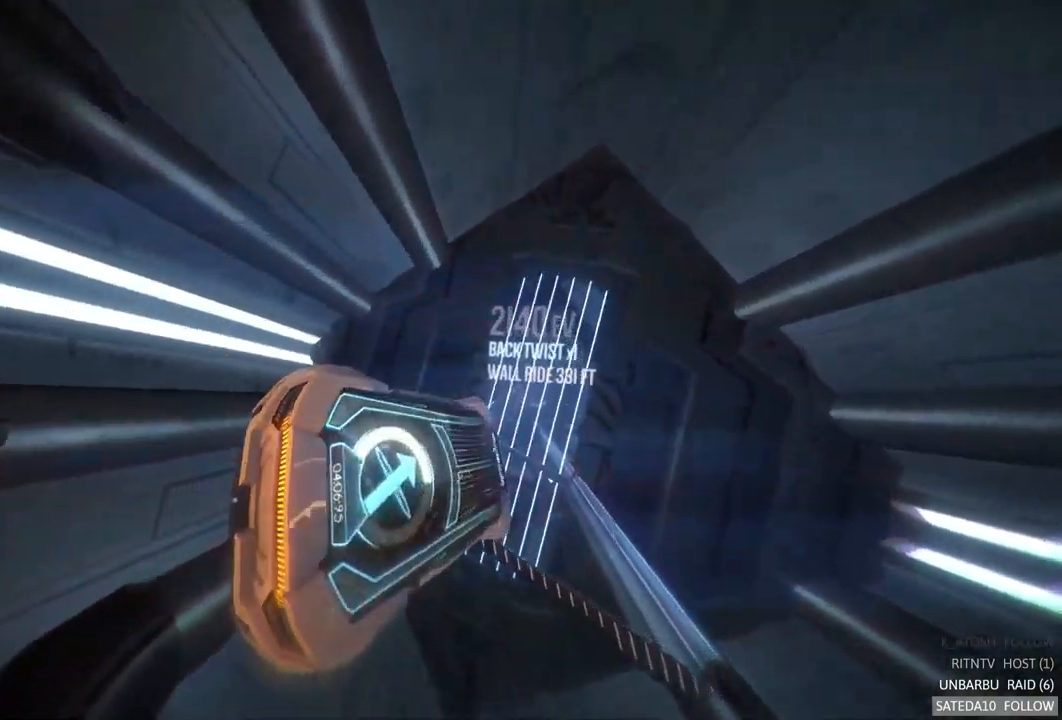
{"buttons": ["L1", "R2"], "left_stick": "up-right", "right_stick": "center", "events": [[250, "left_stick", "up-left"], [400, "L1", "down"], [484, "left_stick", "up-right"]]}
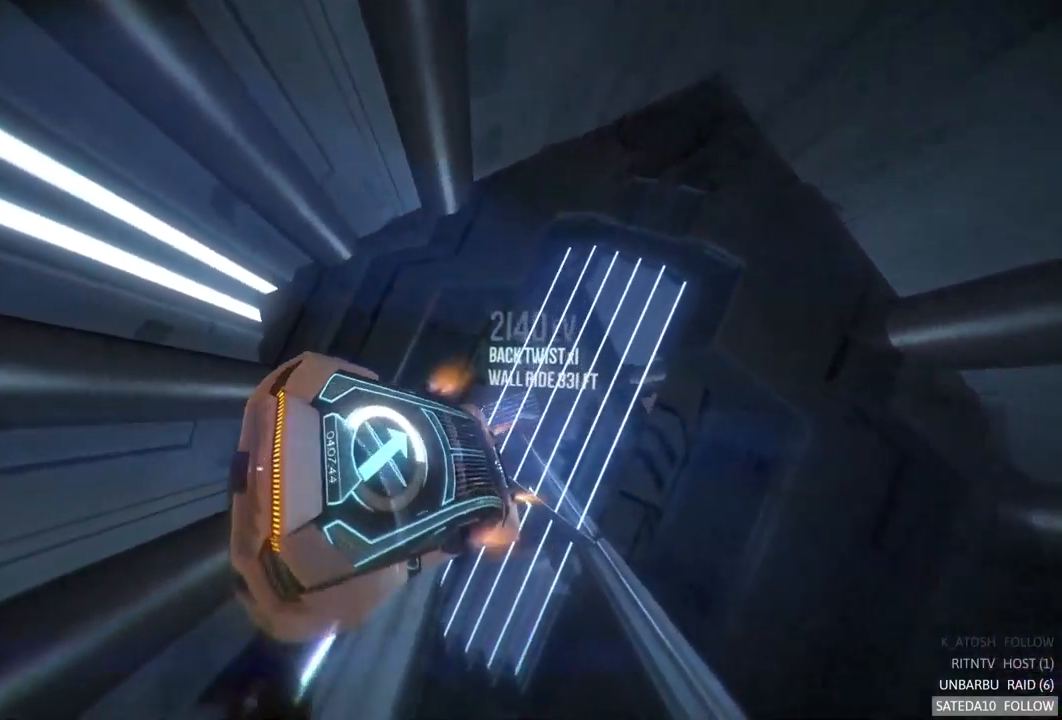
{"buttons": ["R2"], "left_stick": "center", "right_stick": "center", "events": [[117, "left_stick", "right"], [150, "L1", "up"], [434, "left_stick", "center"]]}
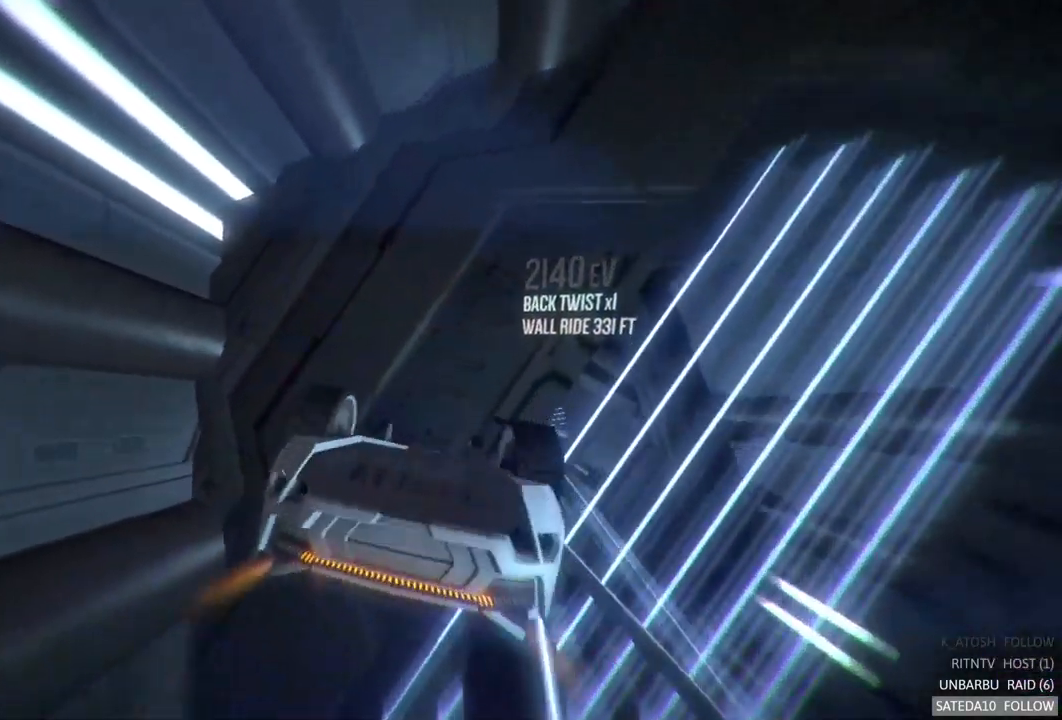
{"buttons": ["R2"], "left_stick": "down-left", "right_stick": "center", "events": [[200, "left_stick", "down"], [267, "left_stick", "down-left"]]}
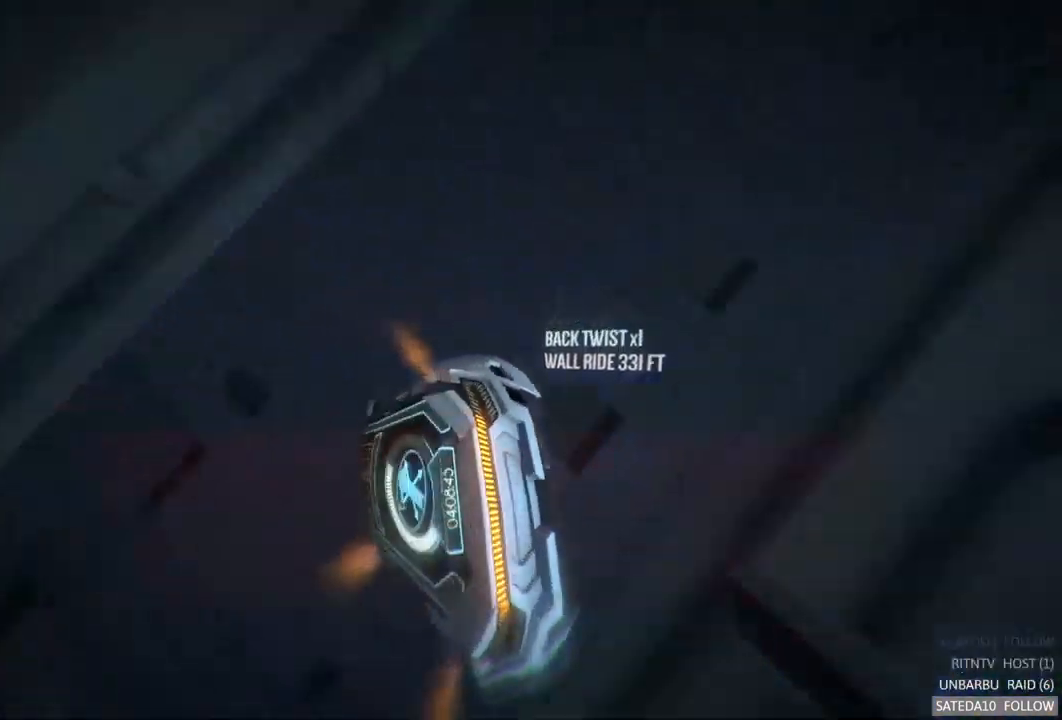
{"buttons": ["R2"], "left_stick": "center", "right_stick": "center", "events": [[67, "left_stick", "center"]]}
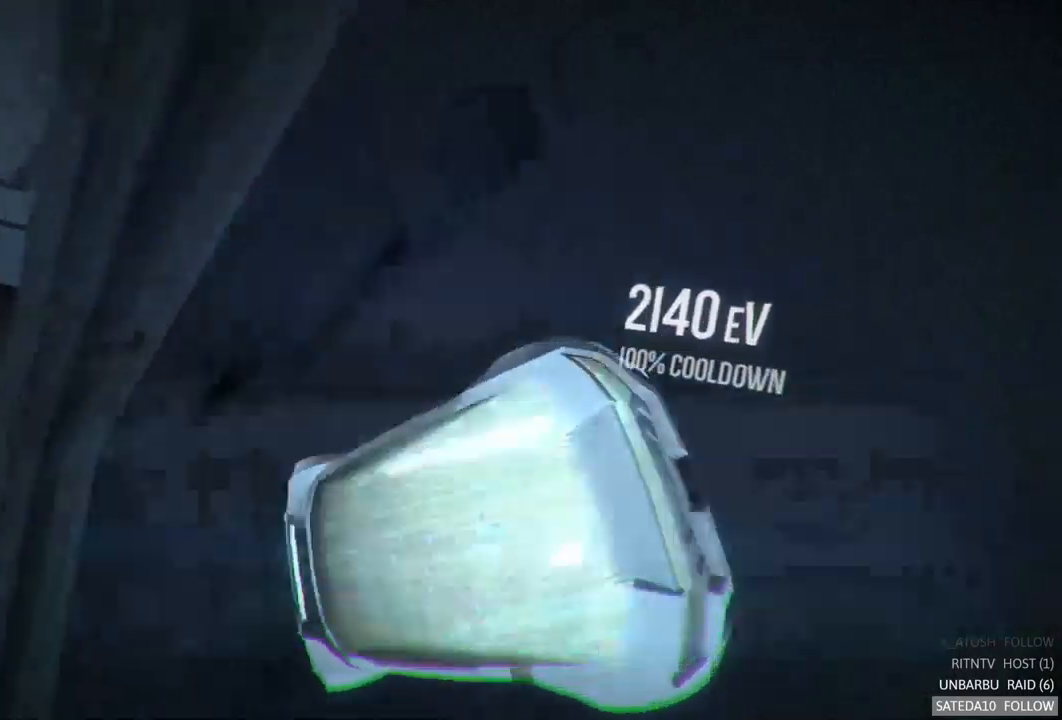
{"buttons": [], "left_stick": "right", "right_stick": "center", "events": [[150, "left_stick", "right"], [384, "R2", "up"]]}
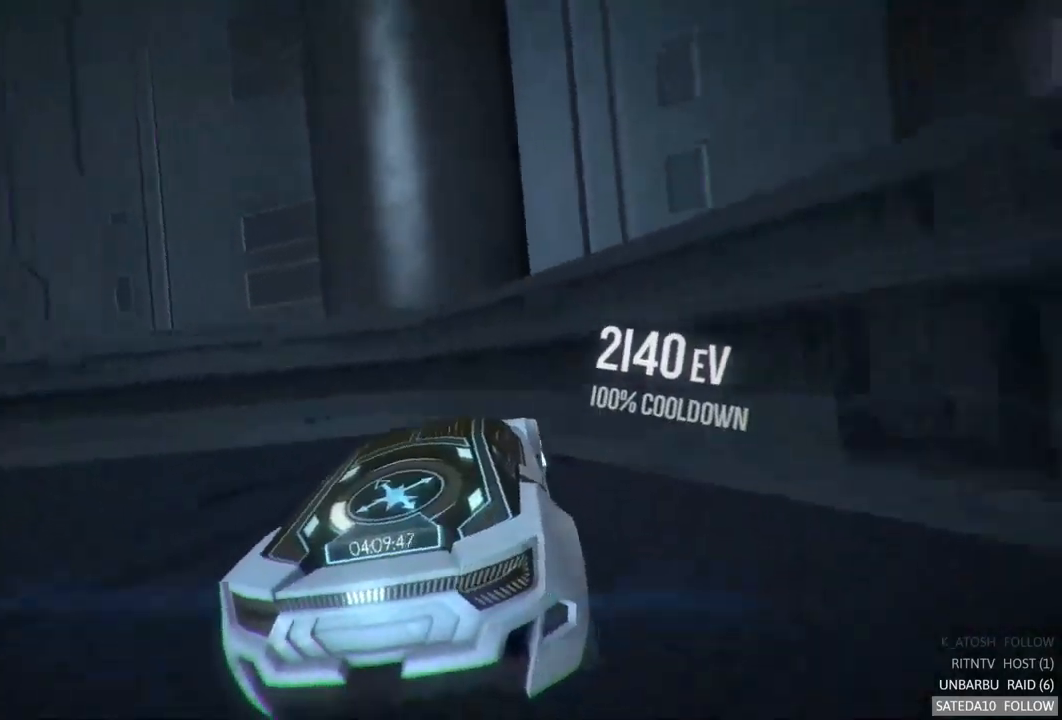
{"buttons": [], "left_stick": "left", "right_stick": "center", "events": [[467, "left_stick", "left"]]}
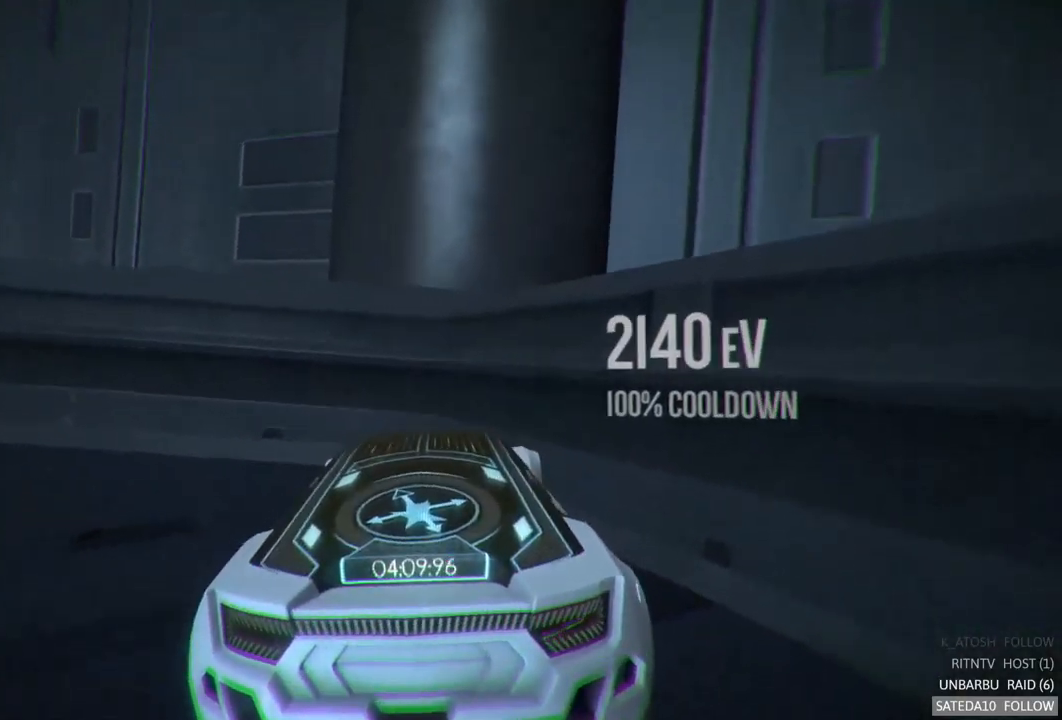
{"buttons": ["L2"], "left_stick": "right", "right_stick": "center", "events": [[34, "R2", "down"], [167, "L2", "down"], [200, "left_stick", "center"], [250, "R2", "up"], [267, "left_stick", "right"]]}
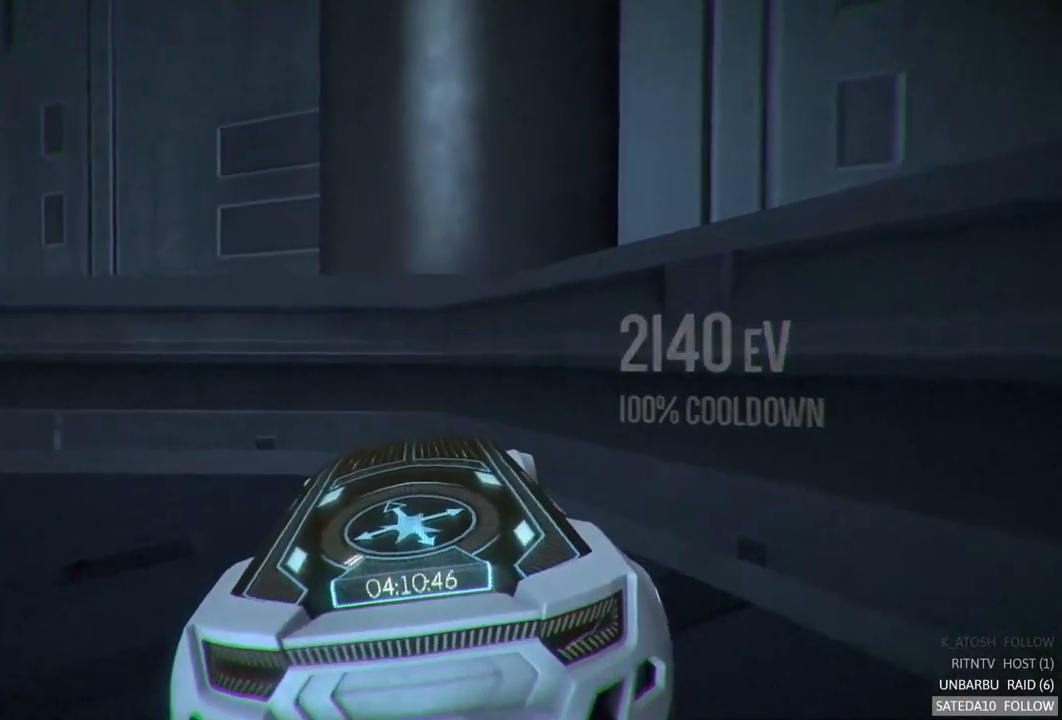
{"buttons": ["L2"], "left_stick": "right", "right_stick": "center", "events": []}
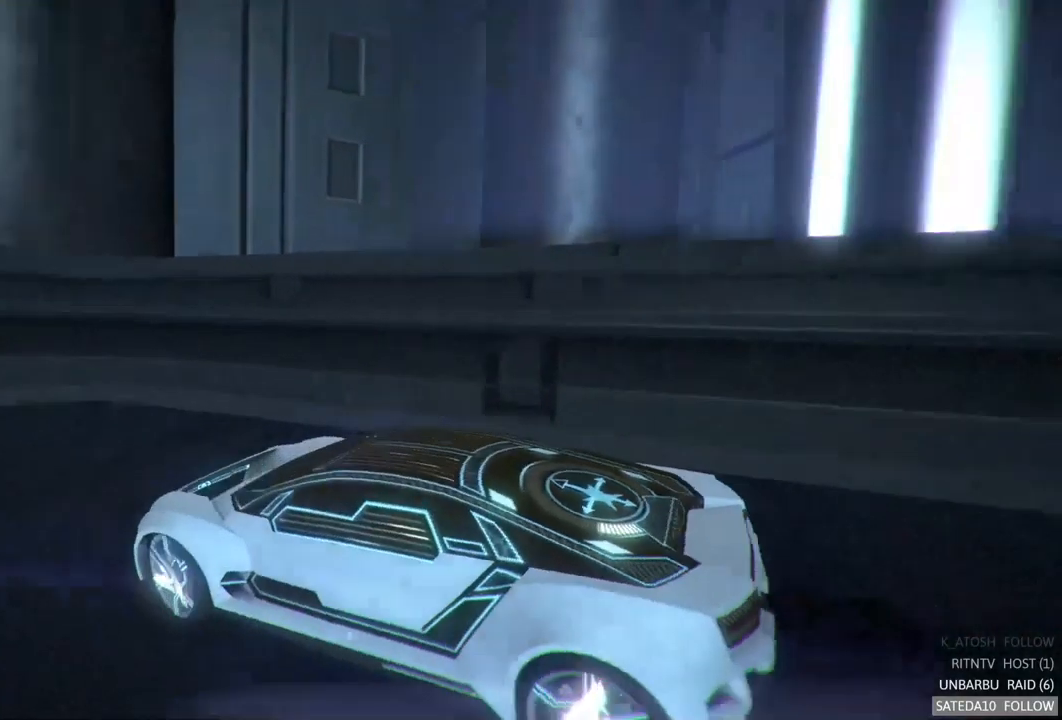
{"buttons": ["L2"], "left_stick": "right", "right_stick": "center", "events": []}
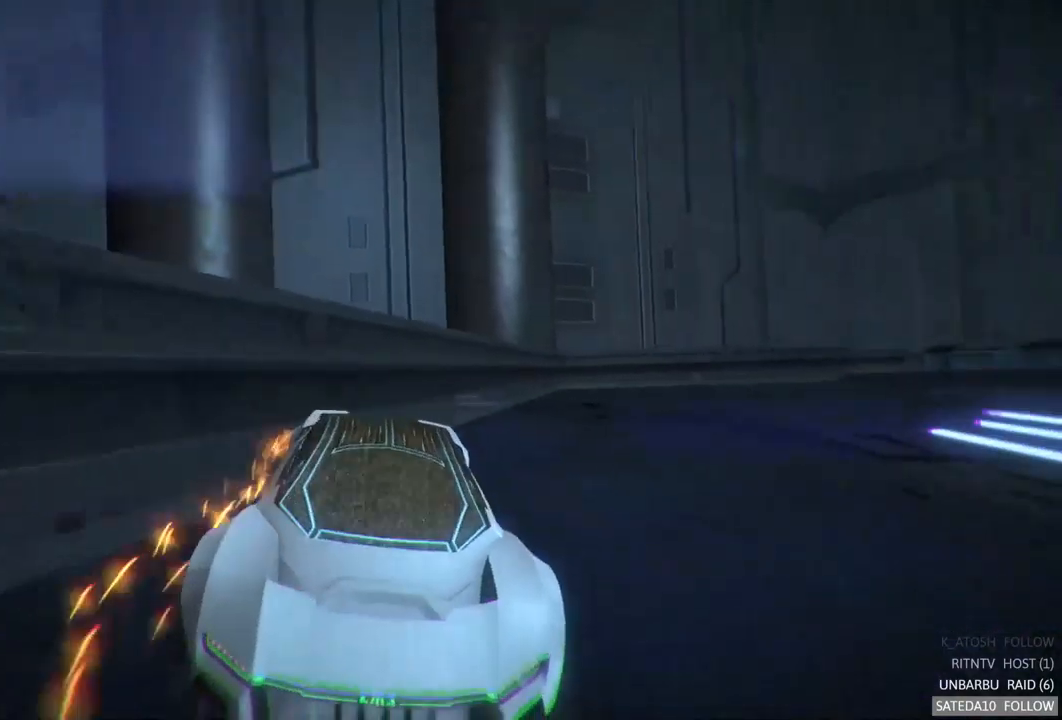
{"buttons": ["R2"], "left_stick": "left", "right_stick": "center", "events": [[67, "R2", "down"], [84, "L2", "up"], [84, "left_stick", "center"], [317, "left_stick", "left"]]}
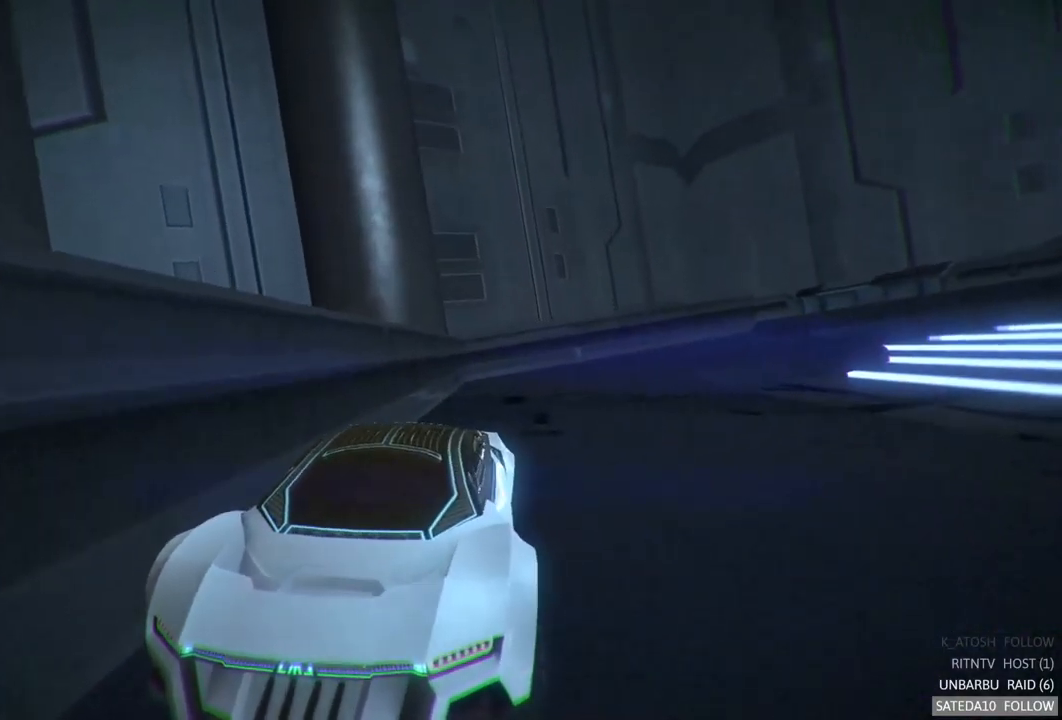
{"buttons": ["R2"], "left_stick": "left", "right_stick": "center", "events": []}
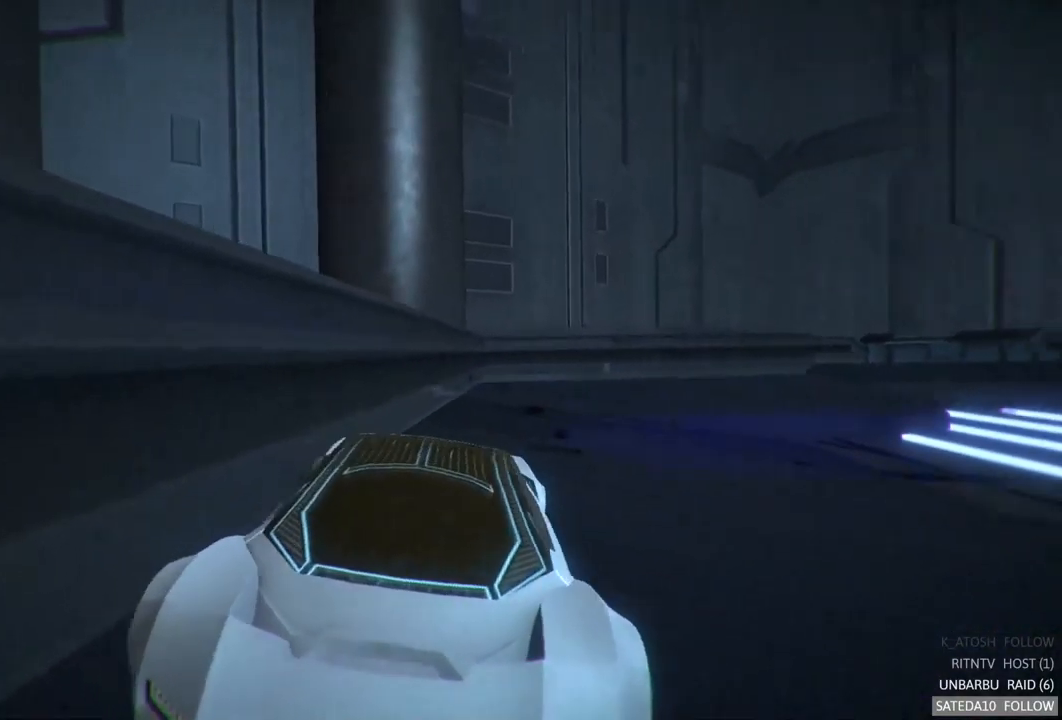
{"buttons": [], "left_stick": "left", "right_stick": "center", "events": [[350, "R2", "up"]]}
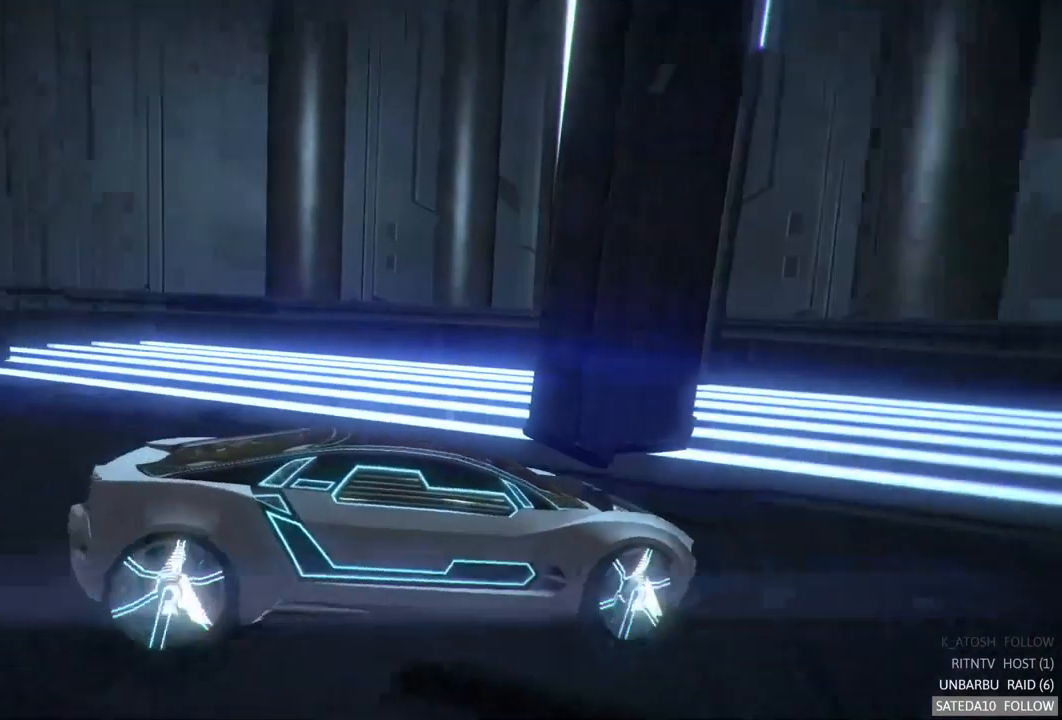
{"buttons": ["L2"], "left_stick": "center", "right_stick": "center", "events": [[167, "left_stick", "down-left"], [417, "left_stick", "center"], [500, "L2", "down"]]}
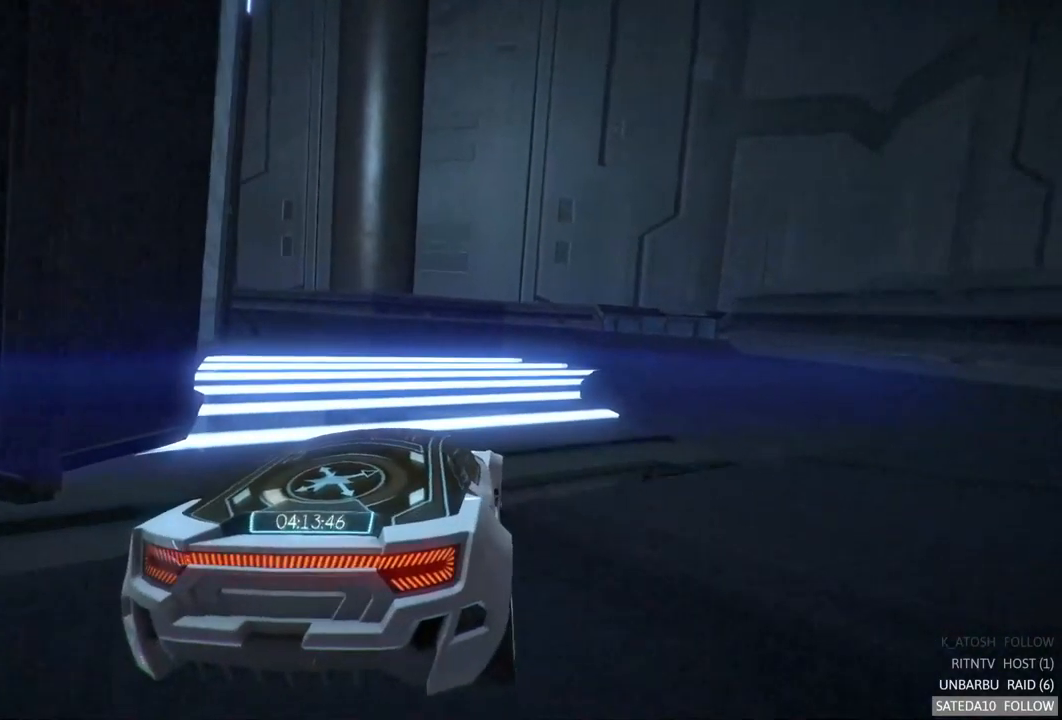
{"buttons": ["L2"], "left_stick": "right", "right_stick": "center", "events": [[34, "left_stick", "right"]]}
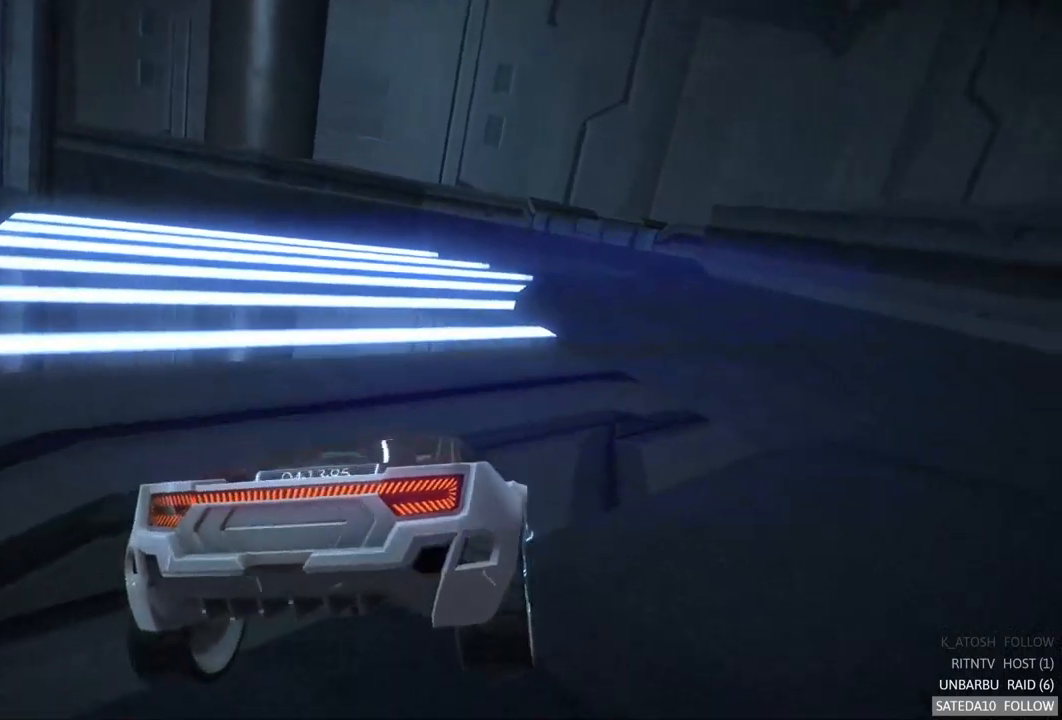
{"buttons": ["L2"], "left_stick": "right", "right_stick": "center", "events": []}
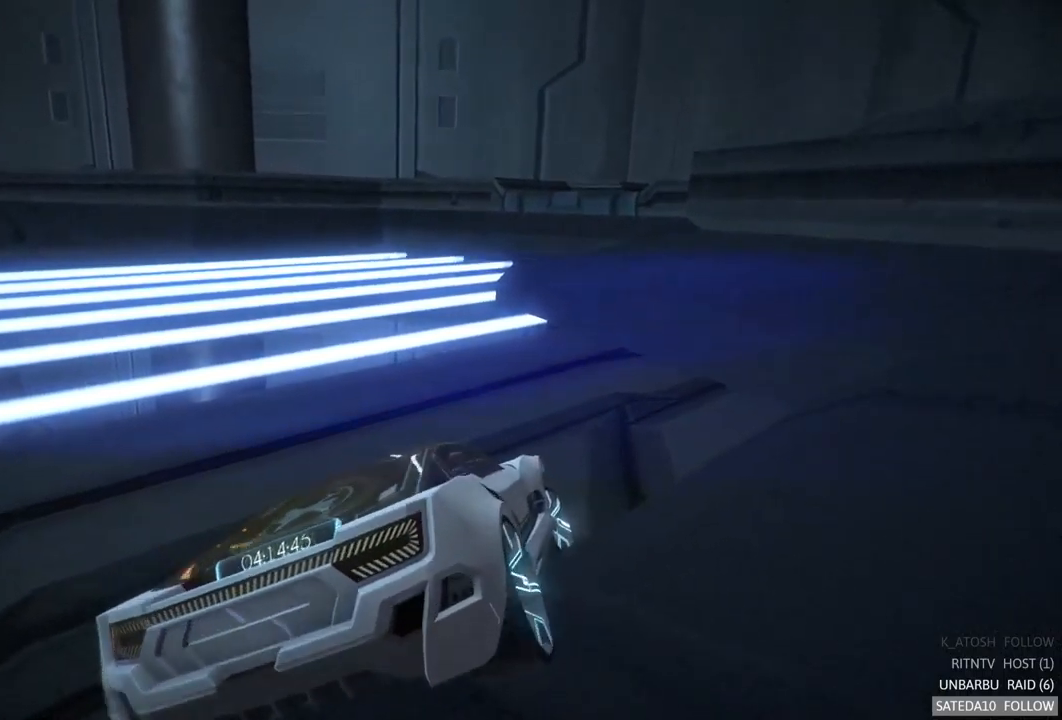
{"buttons": ["L2"], "left_stick": "right", "right_stick": "center", "events": []}
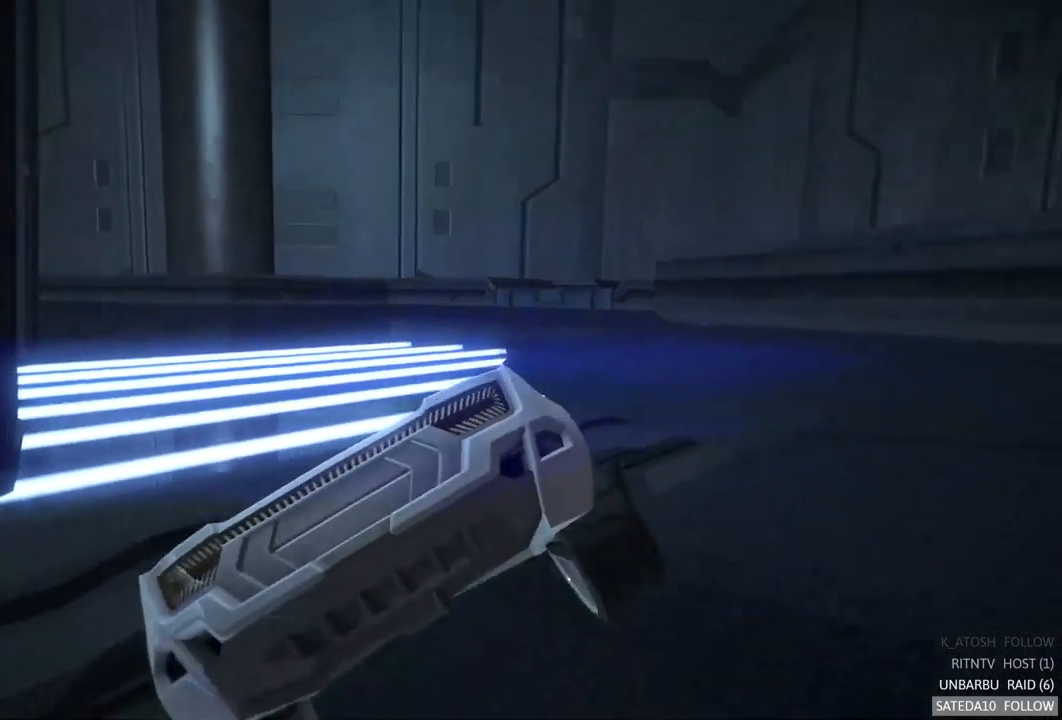
{"buttons": ["L2"], "left_stick": "right", "right_stick": "center", "events": []}
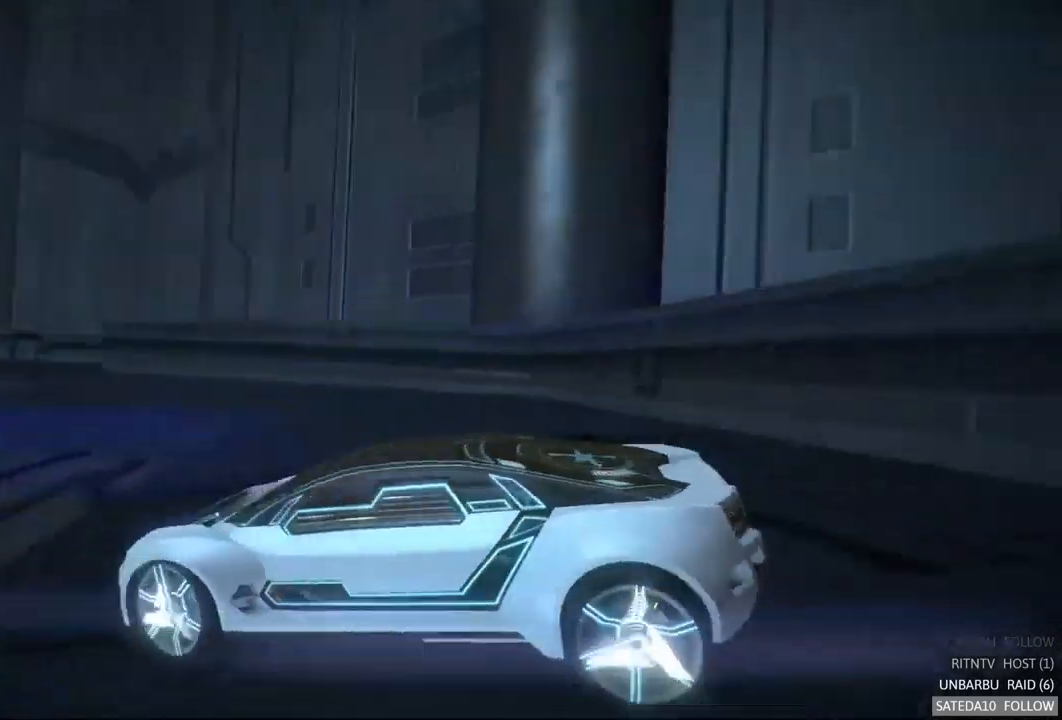
{"buttons": ["R2"], "left_stick": "left", "right_stick": "center", "events": [[100, "L2", "up"], [117, "left_stick", "center"], [167, "R2", "down"], [200, "left_stick", "left"]]}
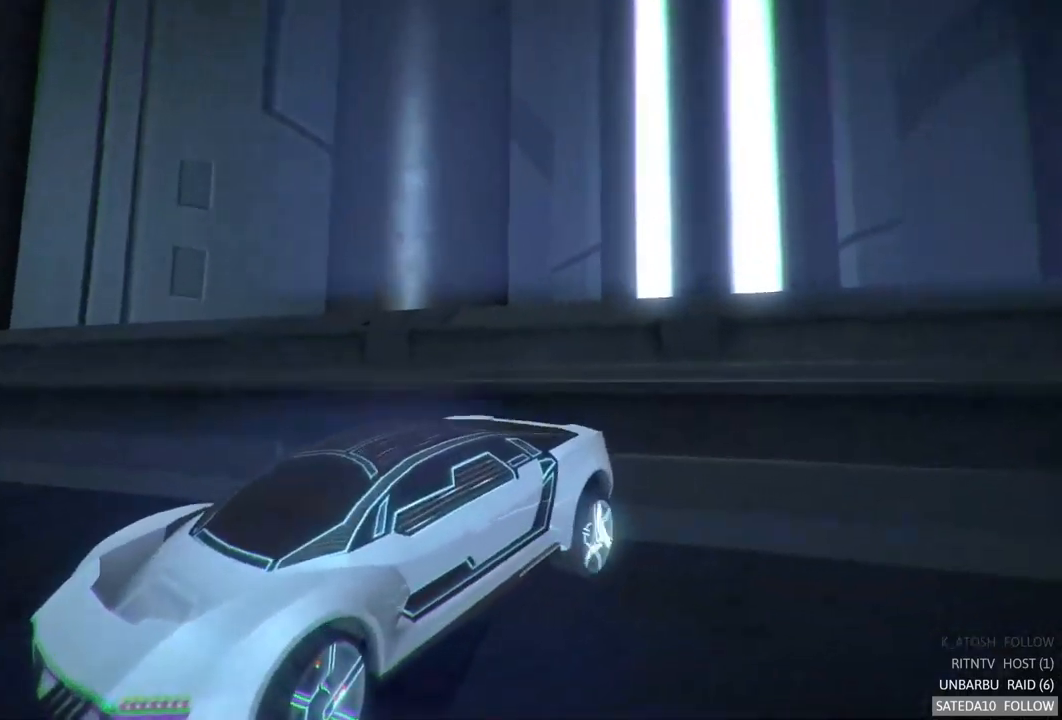
{"buttons": ["R2"], "left_stick": "left", "right_stick": "center", "events": []}
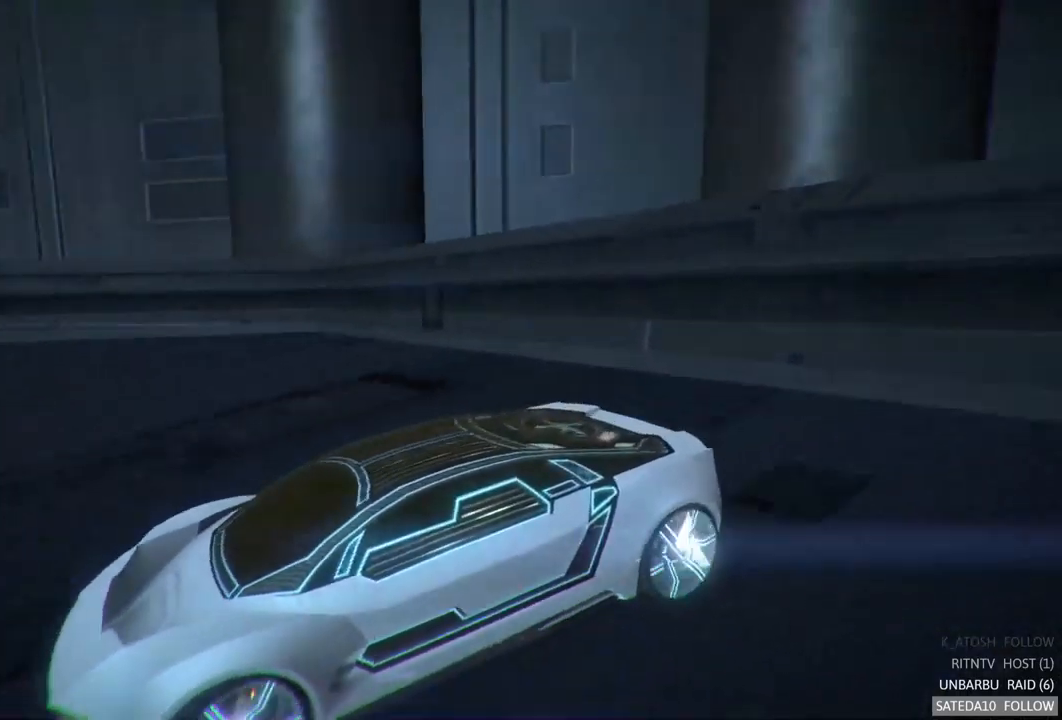
{"buttons": [], "left_stick": "left", "right_stick": "center", "events": [[33, "R2", "up"]]}